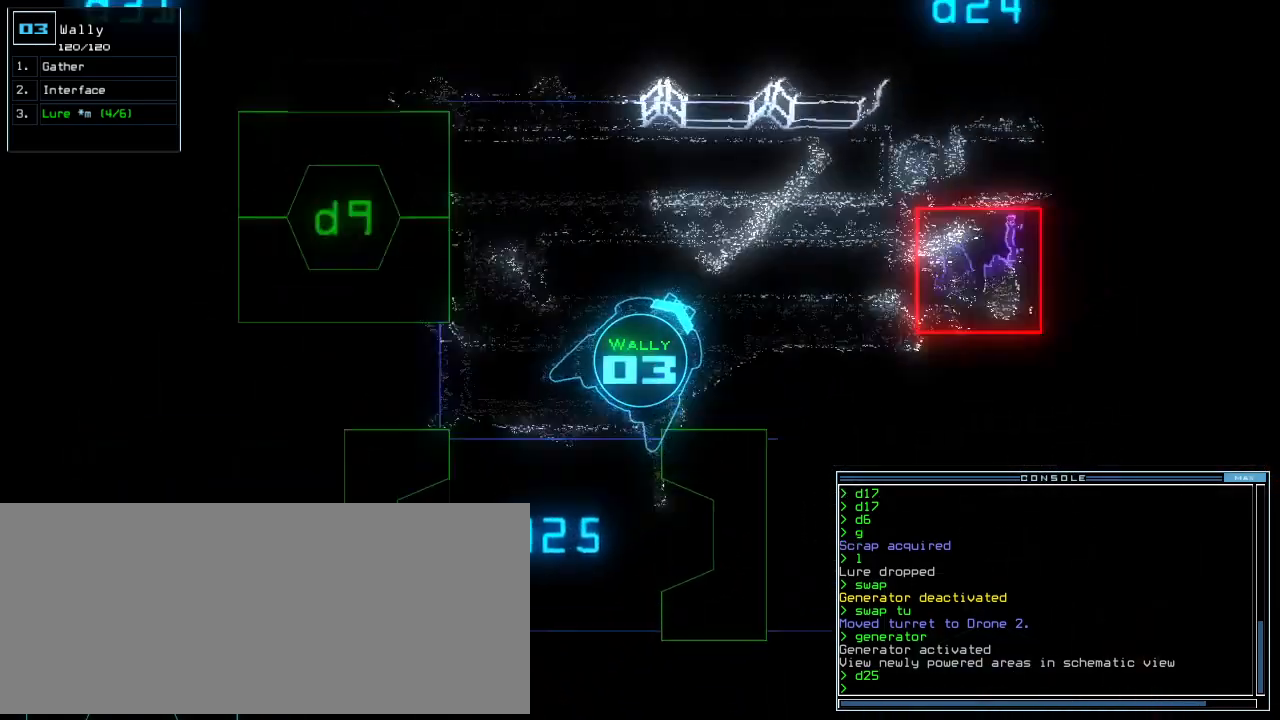
Gameplay with keyboard; each line is a JSON object with the keys held at the frame after it. "events" lists presses ("down") and releases ("up") of ".", "0", "1", "2", "3", "4", "5", "6", "7", "8", "9", "a", "b", "backspace", "c", "caps_lock", "comma", "ctrl_l", "ctrl_r", "d", "down", "e", "equals", "escape", "f", "f12", "g", "h", "i", "j", "k", "l", "left", "m", "minus", "n", "o", "p", "q", "quote", "r", "return", "right", "s", "semicolon", "shift_l", "shift_r", "space", "t", "tab", "tilde", "u", "up", "v", "w", "x", "y" and "z" between this image and that frame as [ms after this image, input, new state], when the widget could be followed in between. No other keys are recorded. Mouse input is not recorded.
{"keys": ["down"], "events": [[83, "right", "up"], [125, "up", "up"], [188, "up", "down"], [229, "down", "down"], [375, "up", "up"]]}
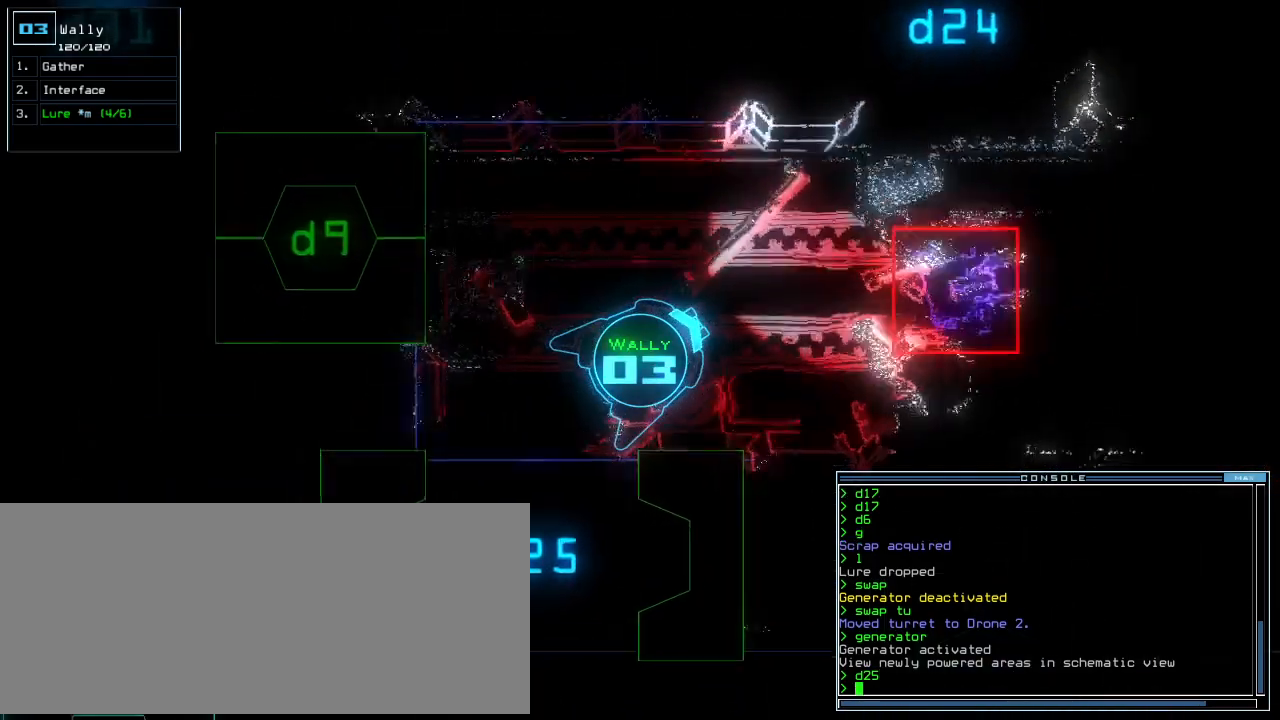
{"keys": ["down"], "events": [[208, "left", "down"], [292, "left", "up"]]}
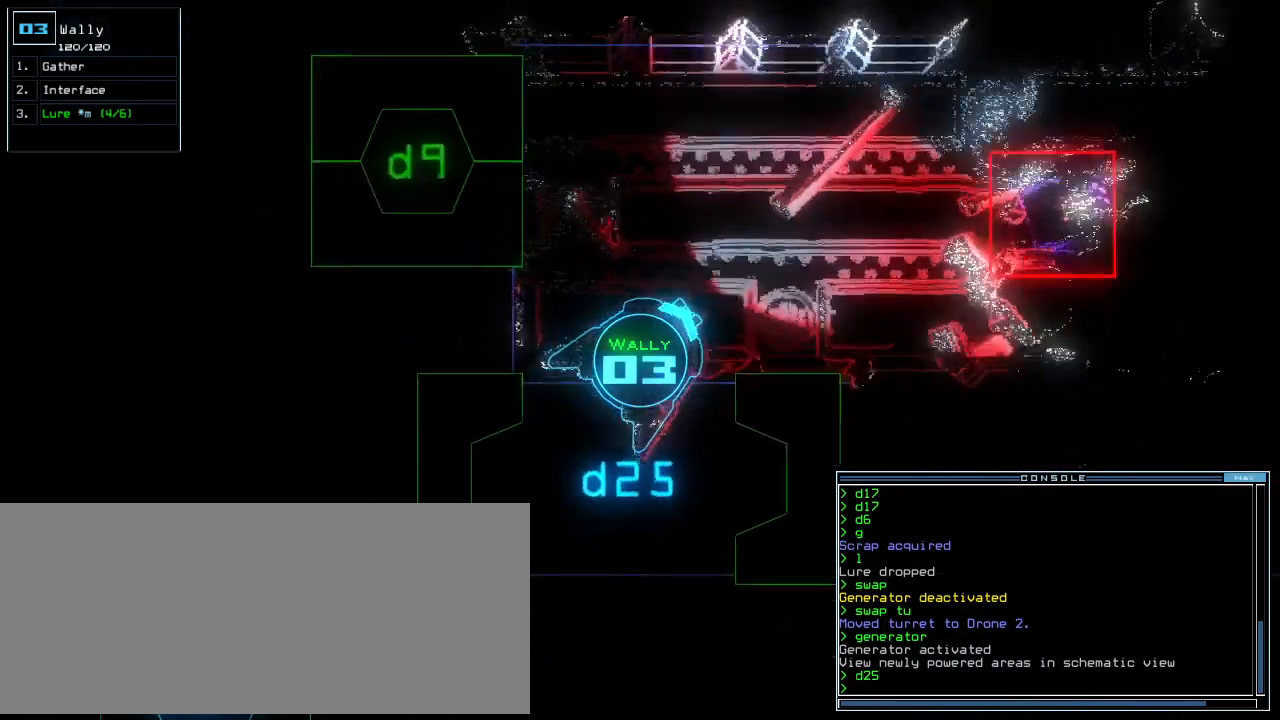
{"keys": ["down"]}
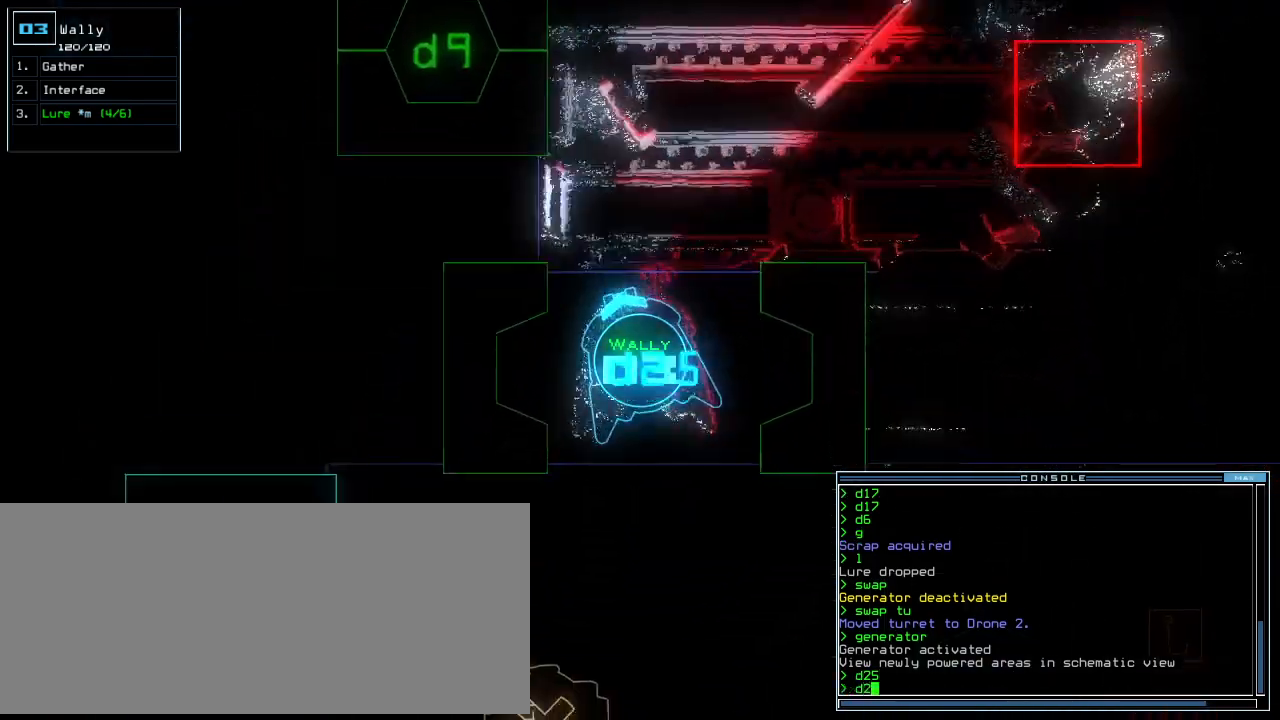
{"keys": ["down"], "events": [[188, "5", "down"], [292, "5", "up"], [396, "right", "down"], [500, "right", "up"]]}
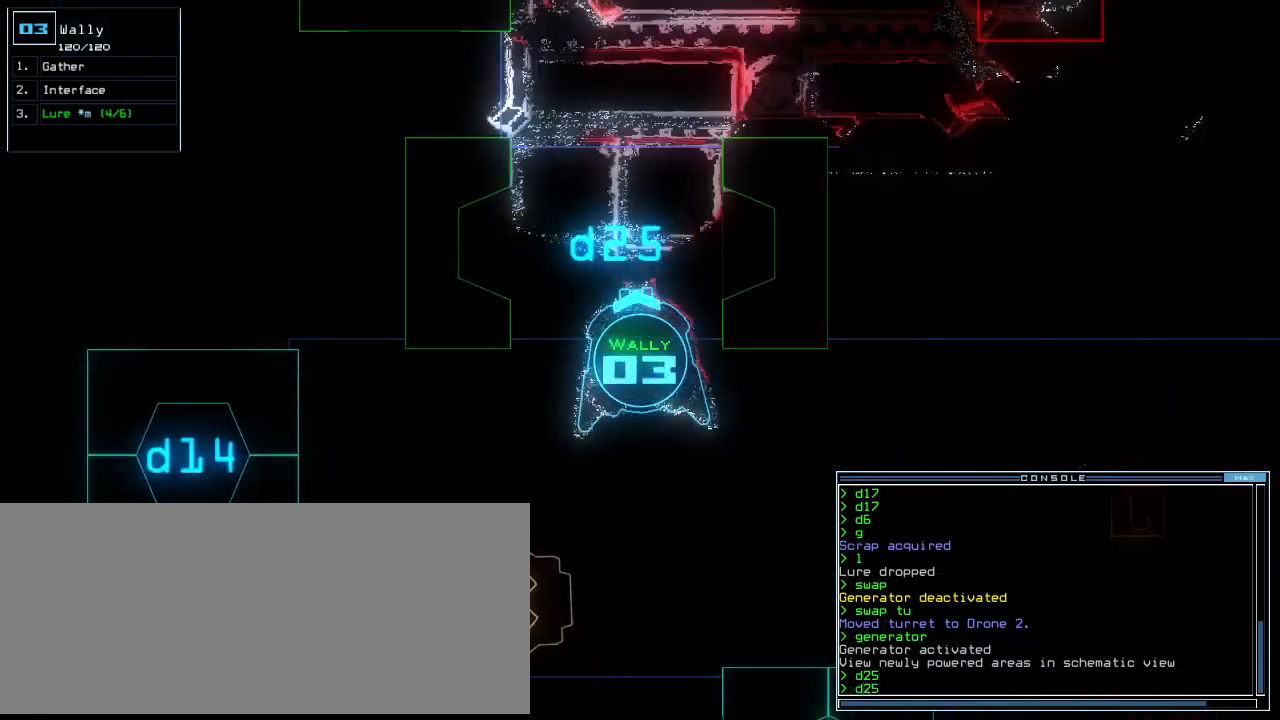
{"keys": ["down", "space"], "events": [[333, "return", "down"], [458, "space", "down"], [479, "return", "up"]]}
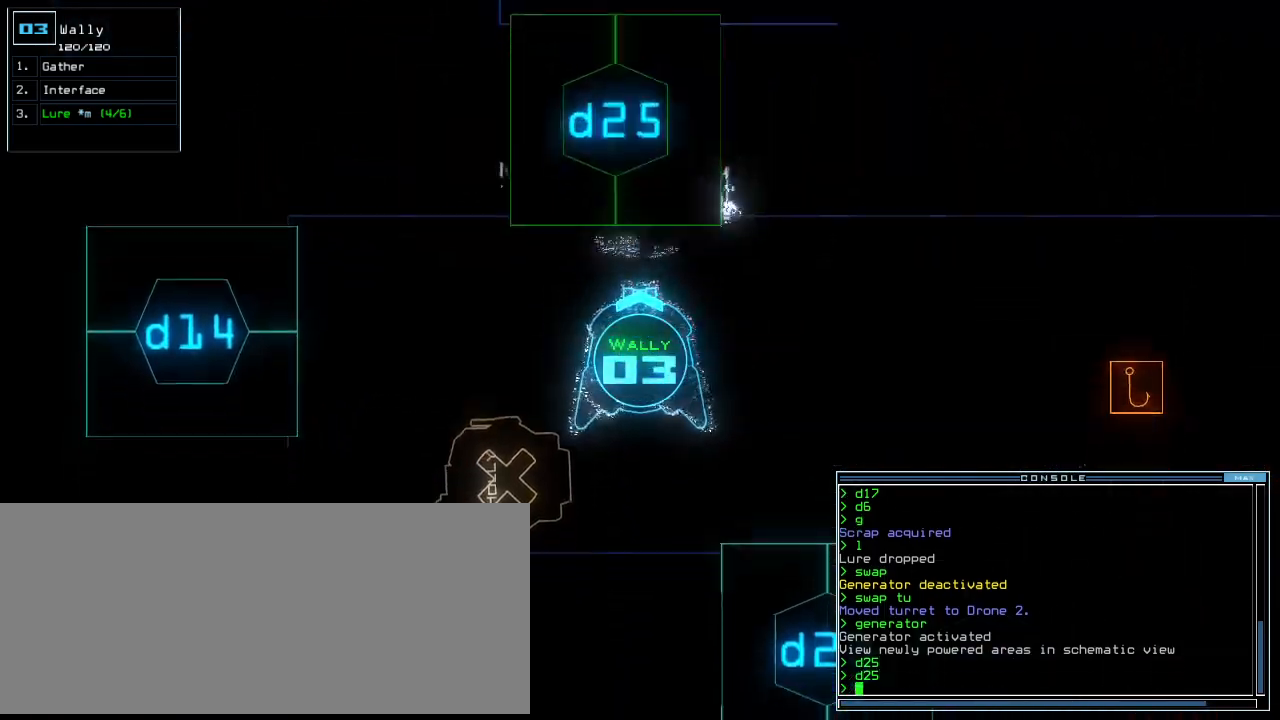
{"keys": [], "events": [[21, "space", "up"], [42, "down", "up"]]}
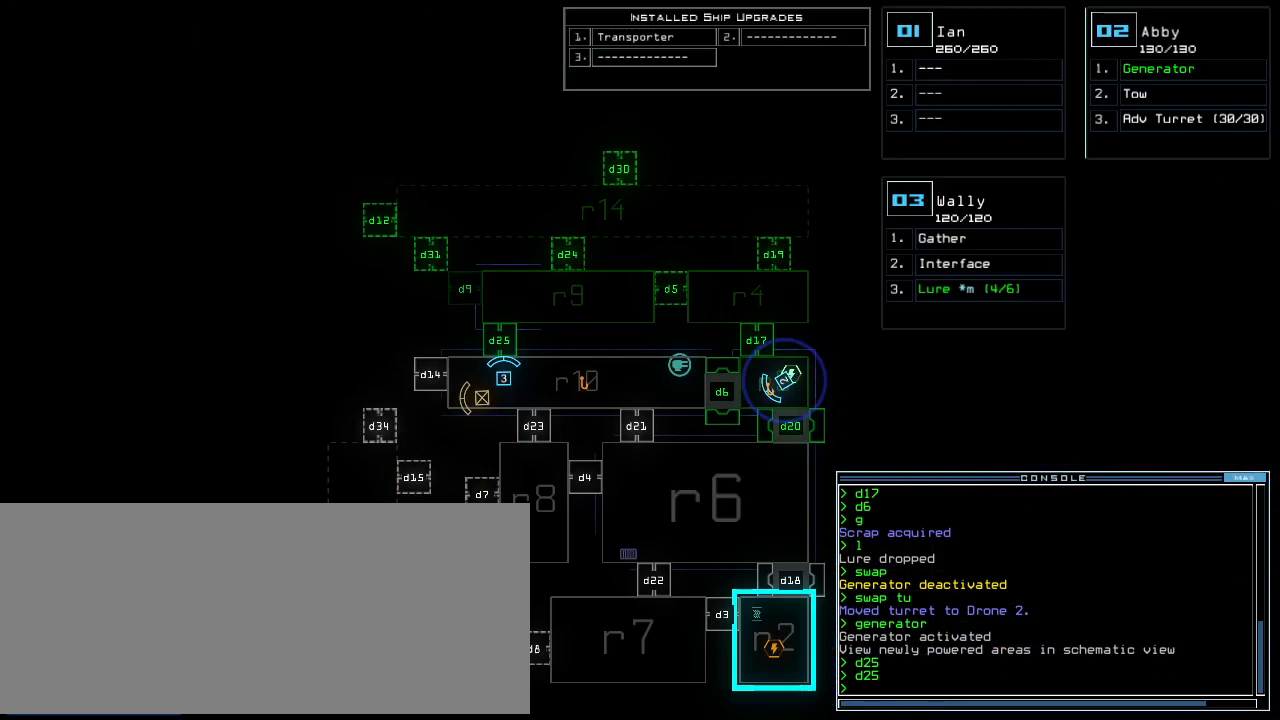
{"keys": [], "events": []}
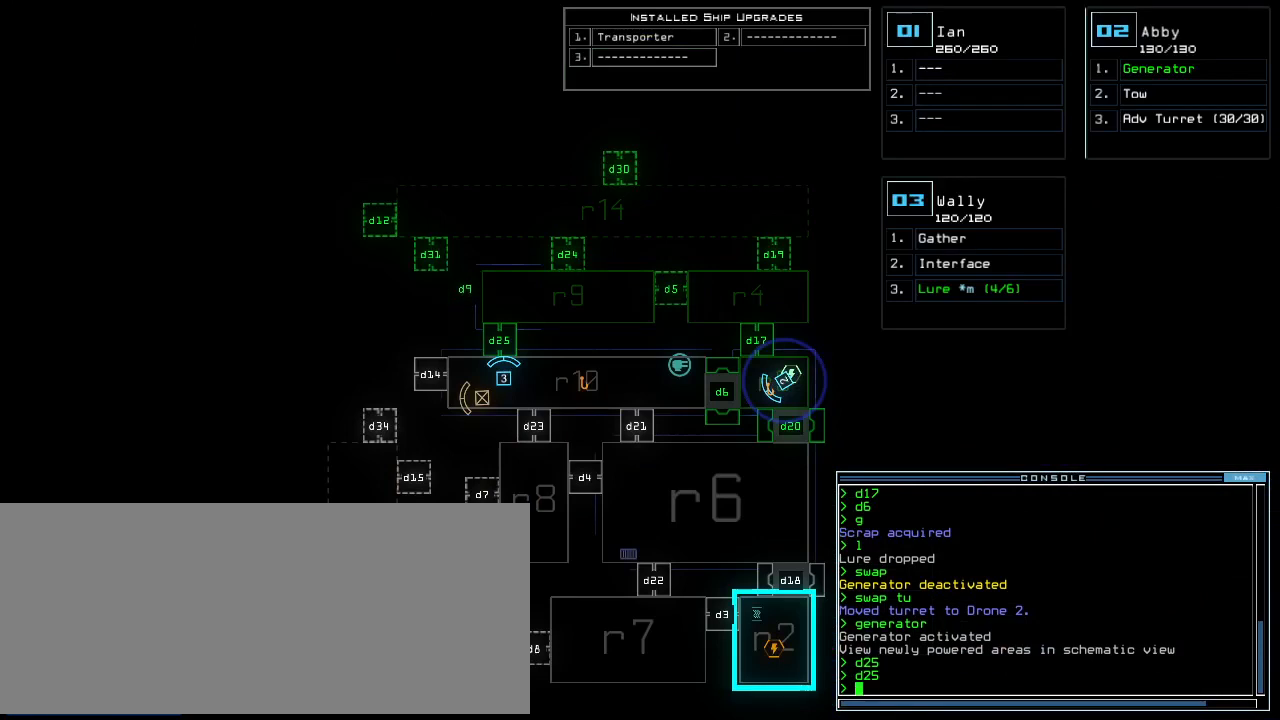
{"keys": [], "events": []}
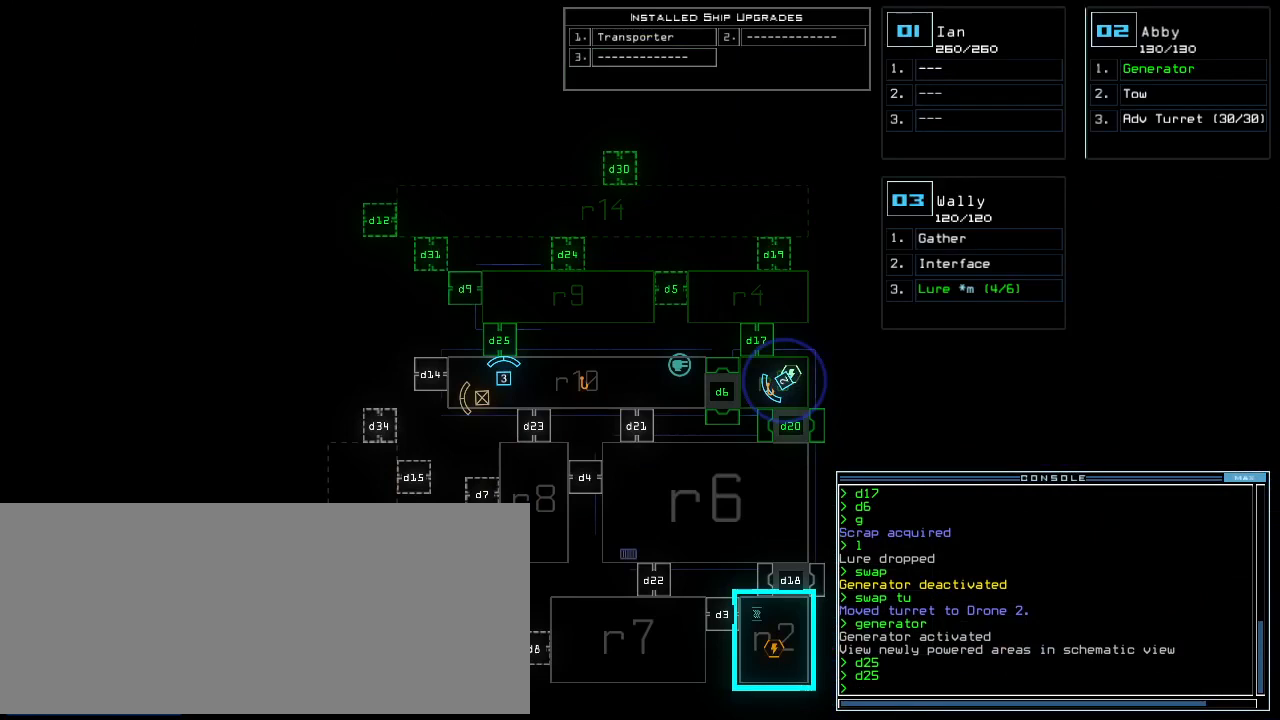
{"keys": [], "events": []}
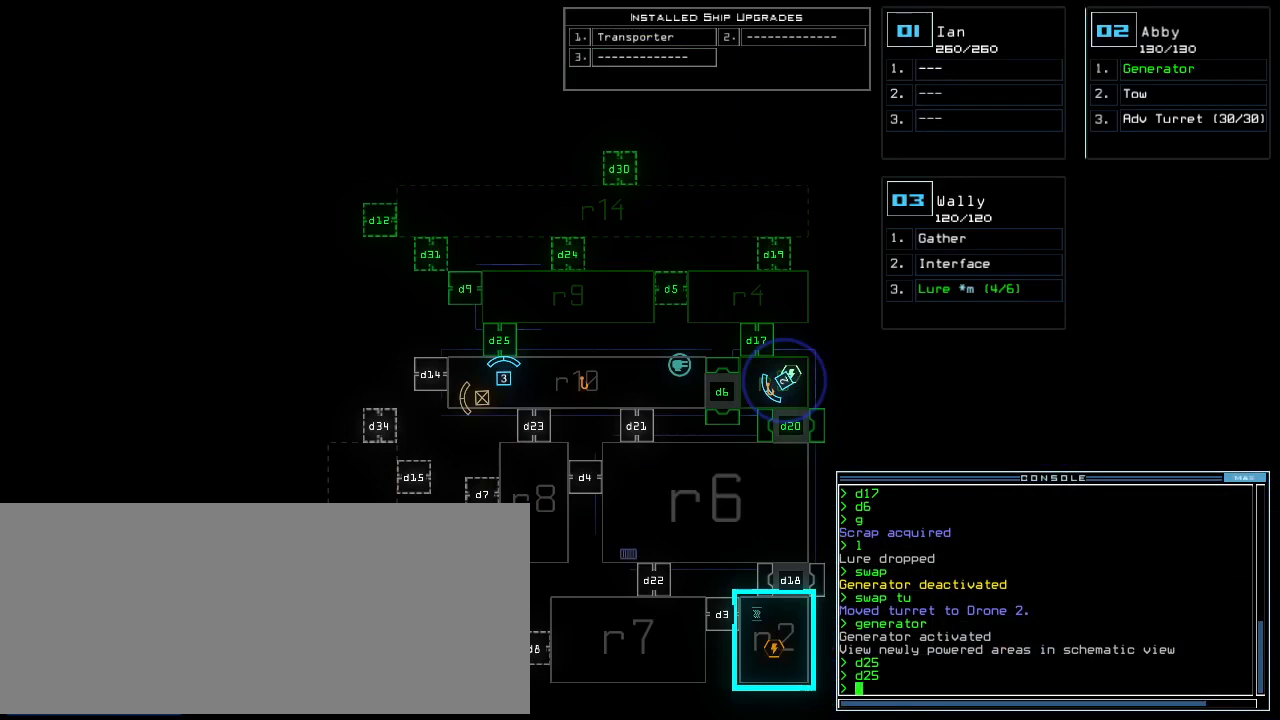
{"keys": [], "events": []}
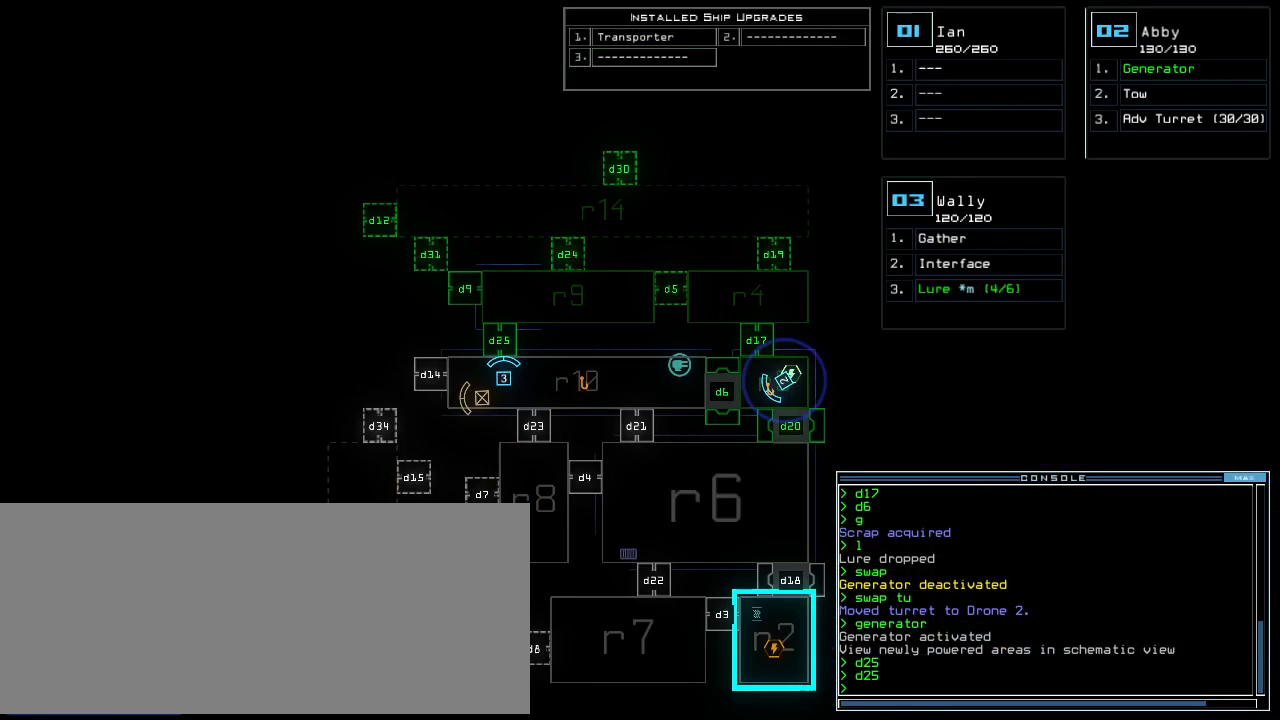
{"keys": [], "events": []}
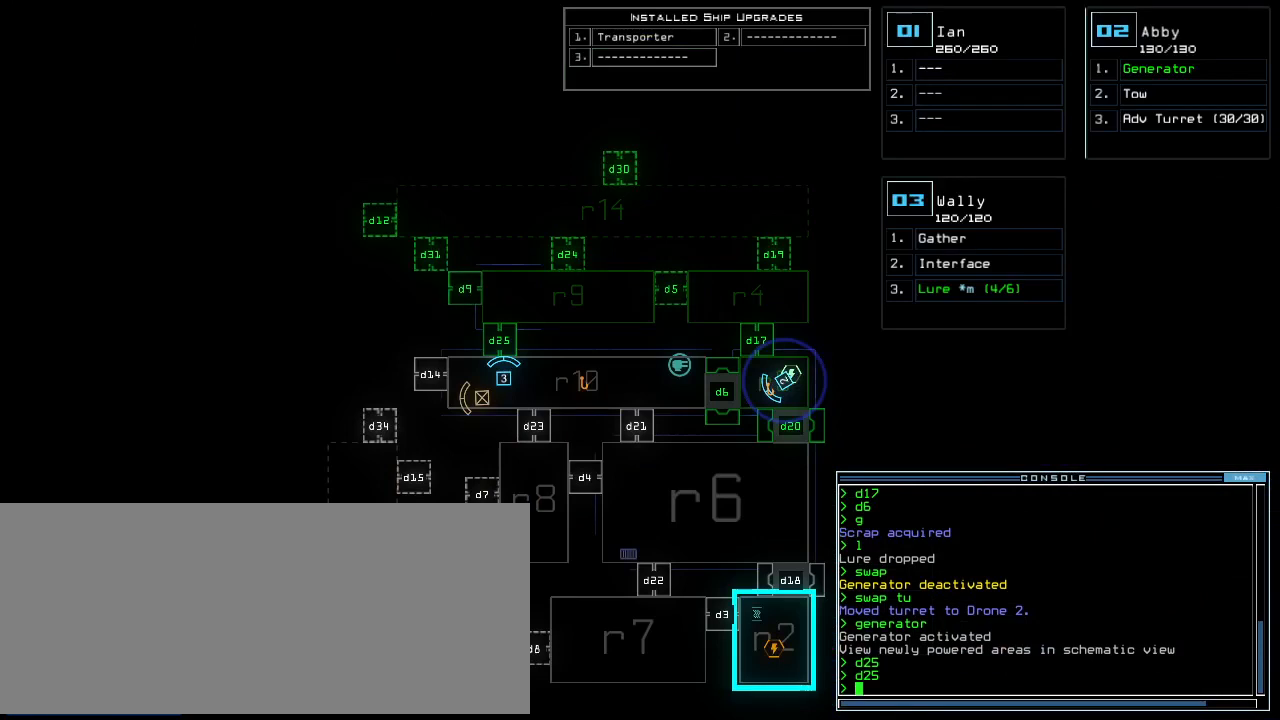
{"keys": ["d"], "events": [[500, "d", "down"]]}
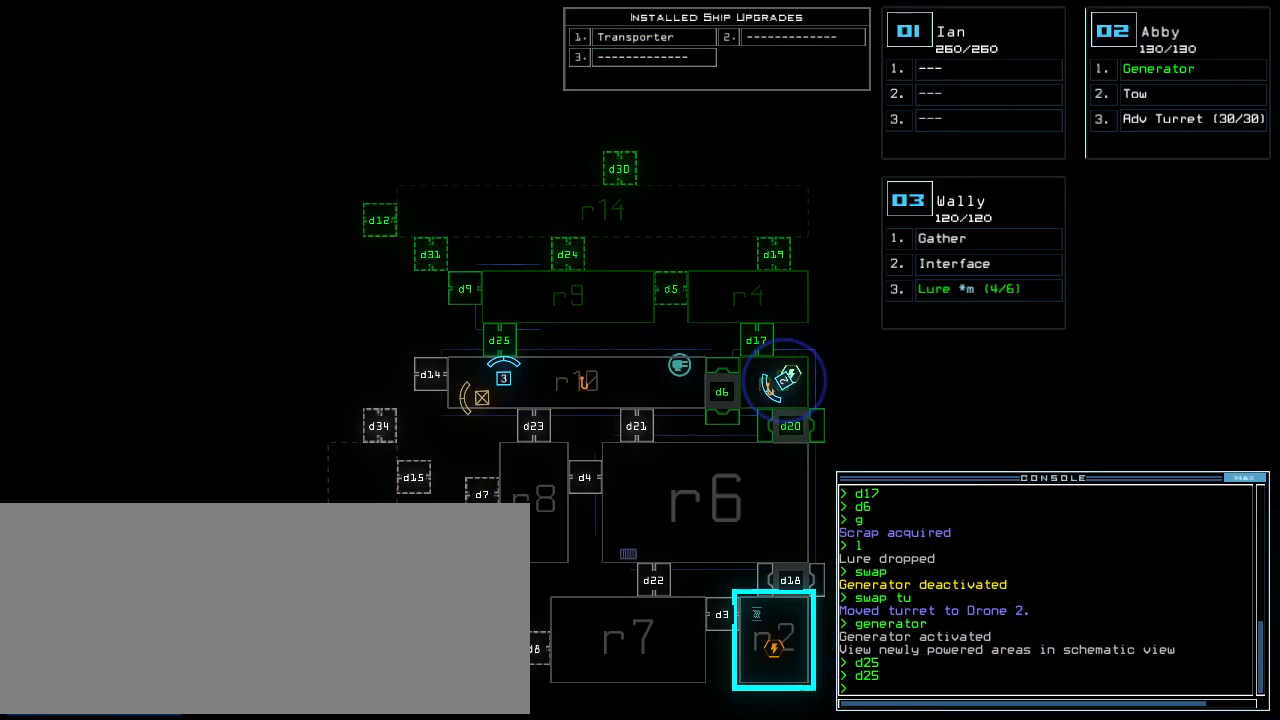
{"keys": ["return"], "events": [[104, "d", "up"], [438, "5", "down"], [458, "return", "down"], [500, "5", "up"]]}
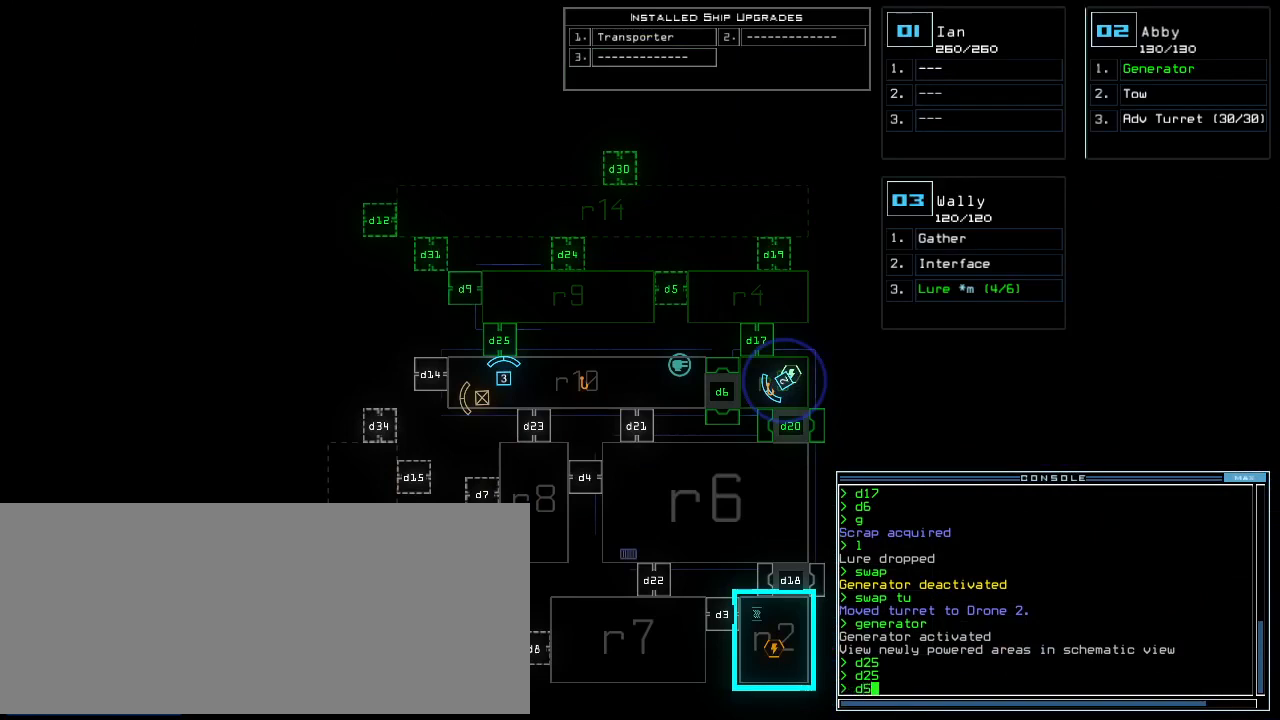
{"keys": [], "events": [[21, "return", "up"]]}